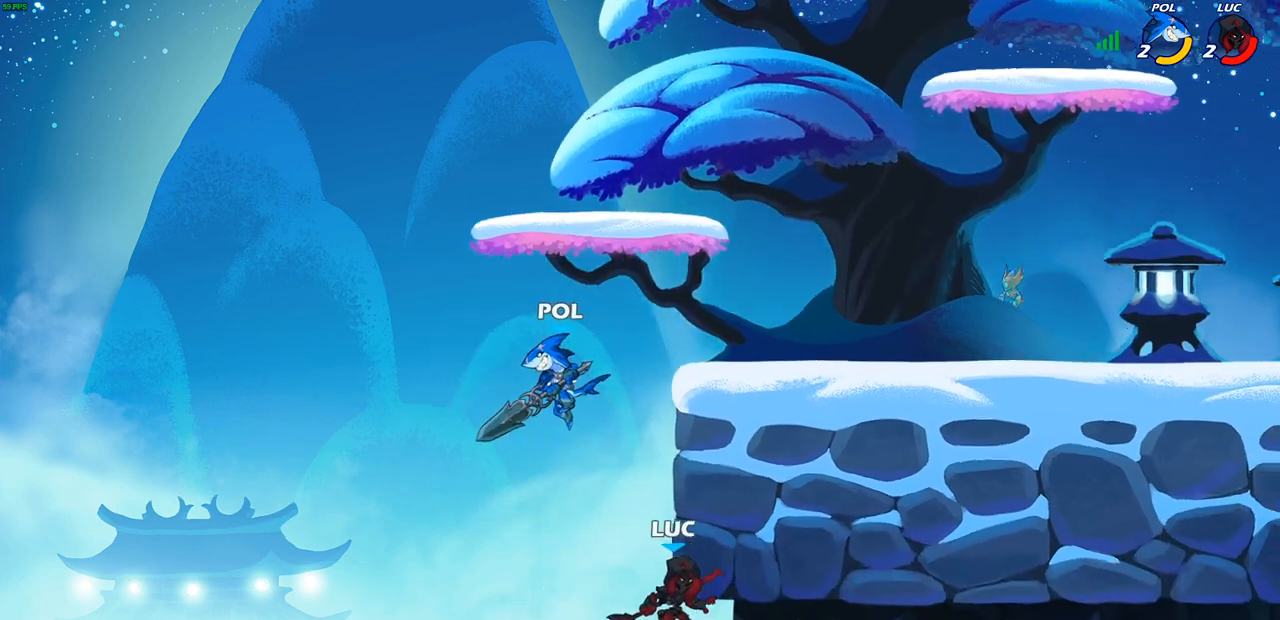
Gameplay with a controller (PlayStation layout); each line is a JSON object with the inputs held at the frame after it. "events" lists button and stick changes between this image and that frame as [ms after this image, input, new state], when the widget could be followed in between.
{"buttons": ["CIRCLE", "R2"], "left_stick": "up", "right_stick": "center", "events": [[33, "R2", "up"], [33, "left_stick", "up-left"], [183, "left_stick", "up"], [233, "CROSS", "down"], [300, "left_stick", "up-left"], [367, "CIRCLE", "down"], [367, "CROSS", "up"], [417, "left_stick", "up"], [433, "R2", "down"]]}
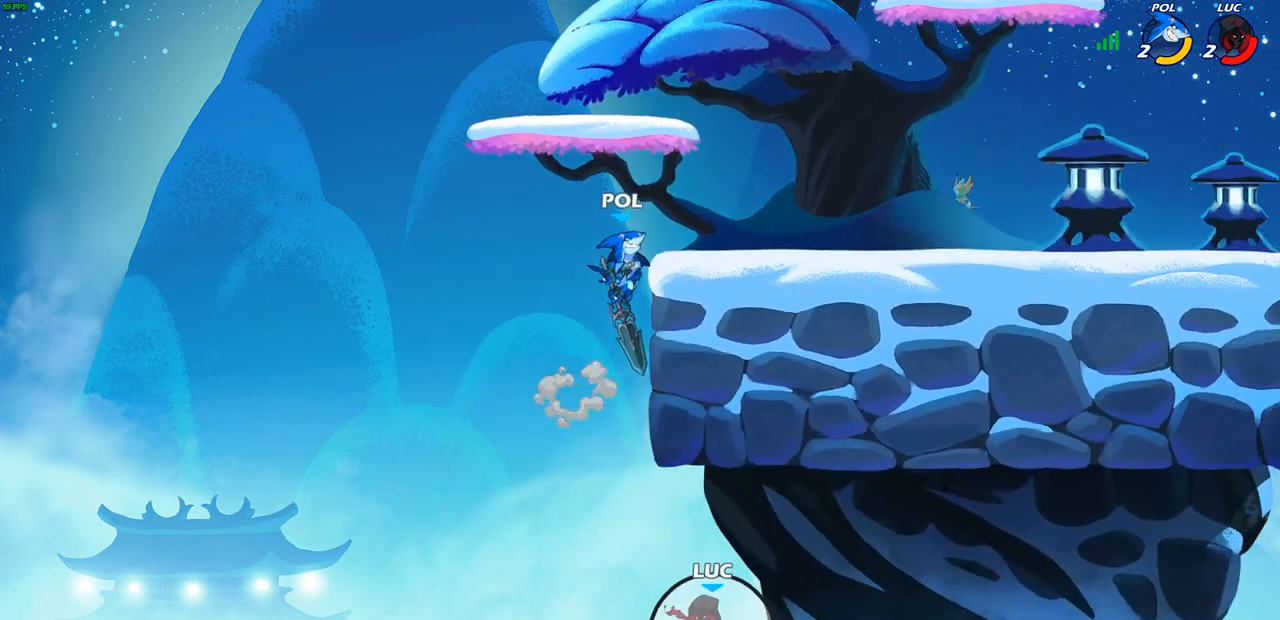
{"buttons": [], "left_stick": "center", "right_stick": "center", "events": [[33, "CIRCLE", "up"], [100, "R2", "up"], [167, "left_stick", "center"]]}
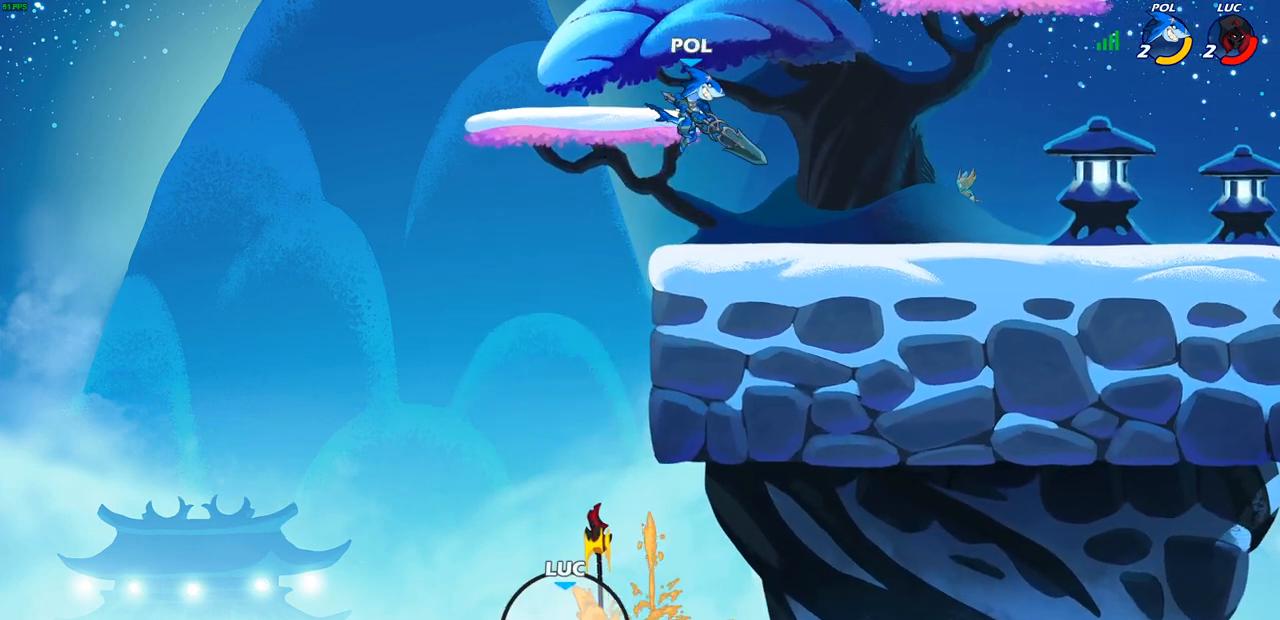
{"buttons": [], "left_stick": "center", "right_stick": "center", "events": []}
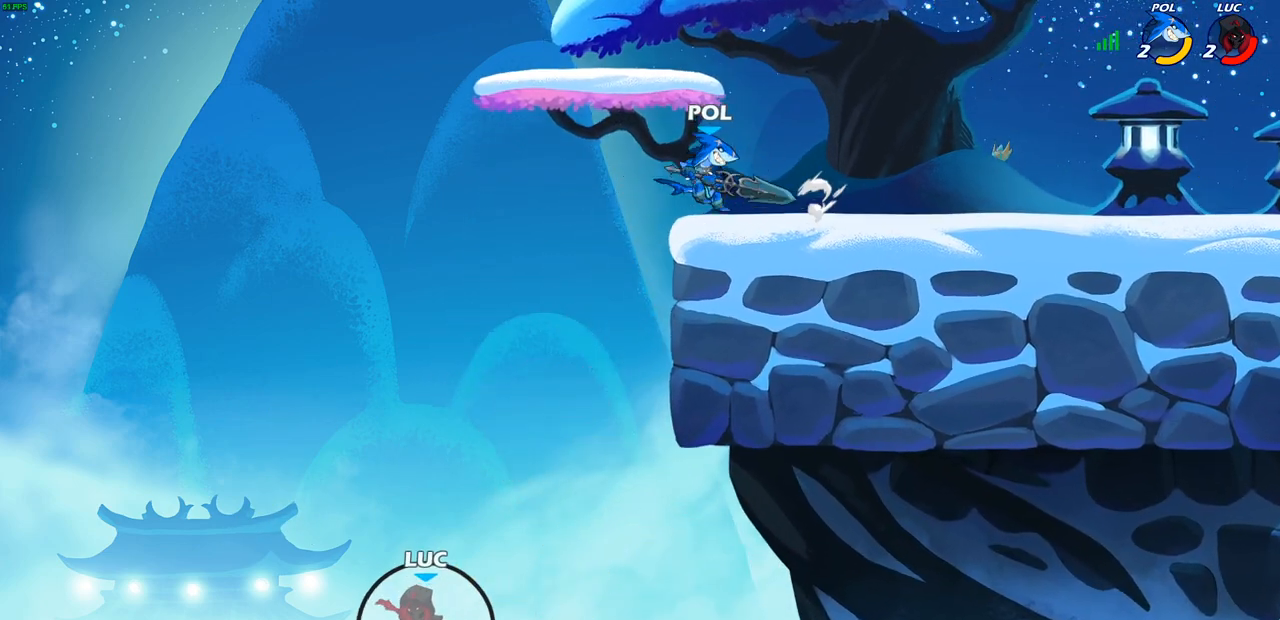
{"buttons": [], "left_stick": "center", "right_stick": "center", "events": []}
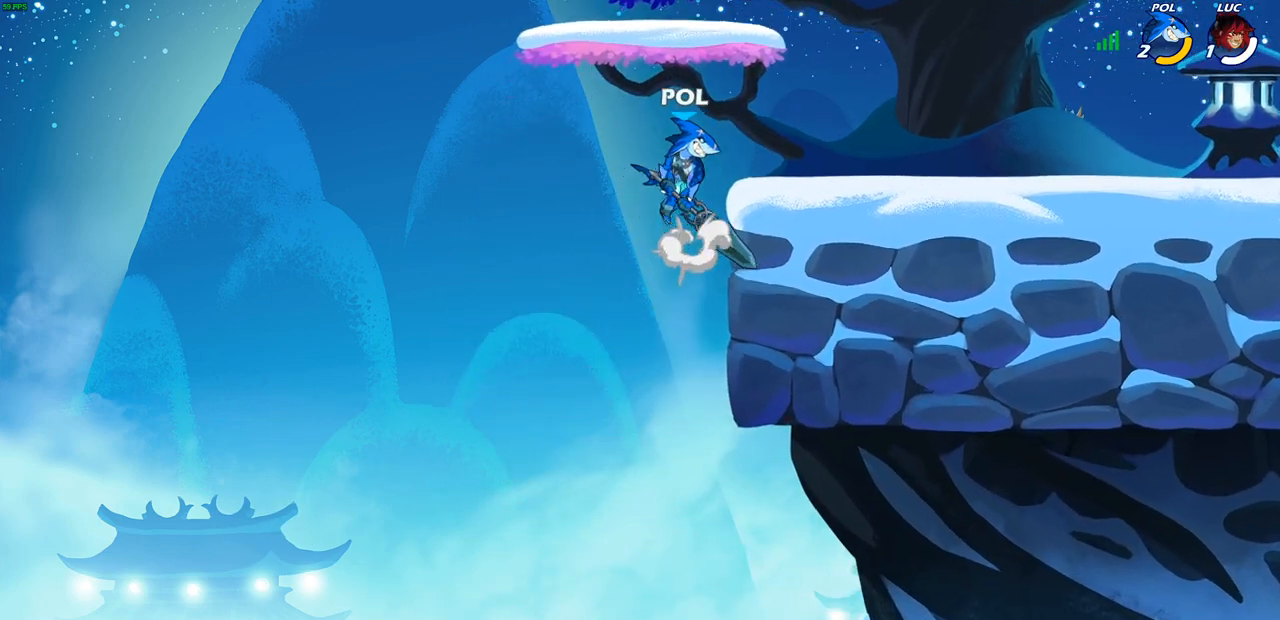
{"buttons": [], "left_stick": "center", "right_stick": "center", "events": []}
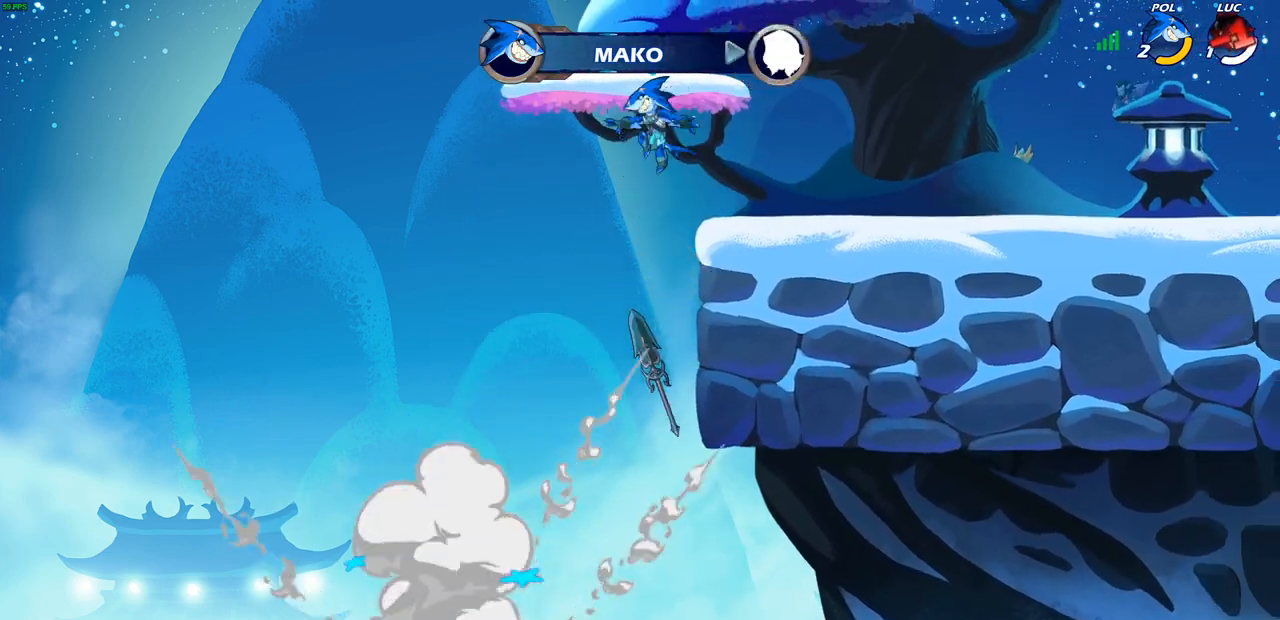
{"buttons": [], "left_stick": "center", "right_stick": "center", "events": []}
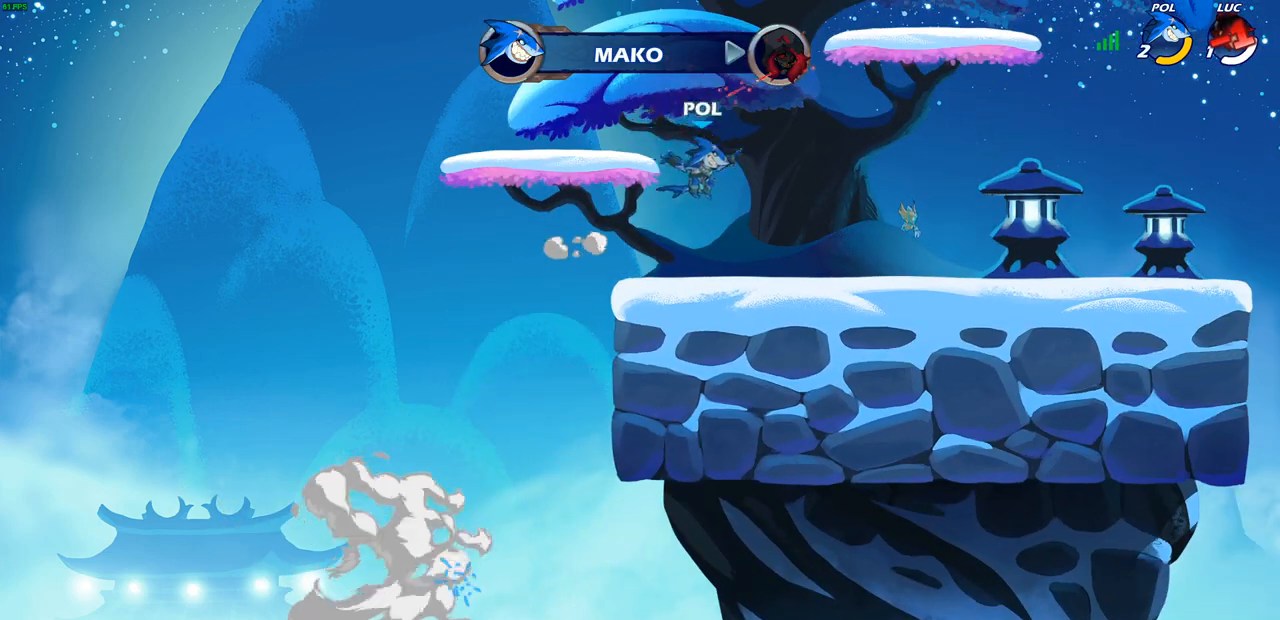
{"buttons": [], "left_stick": "center", "right_stick": "center", "events": []}
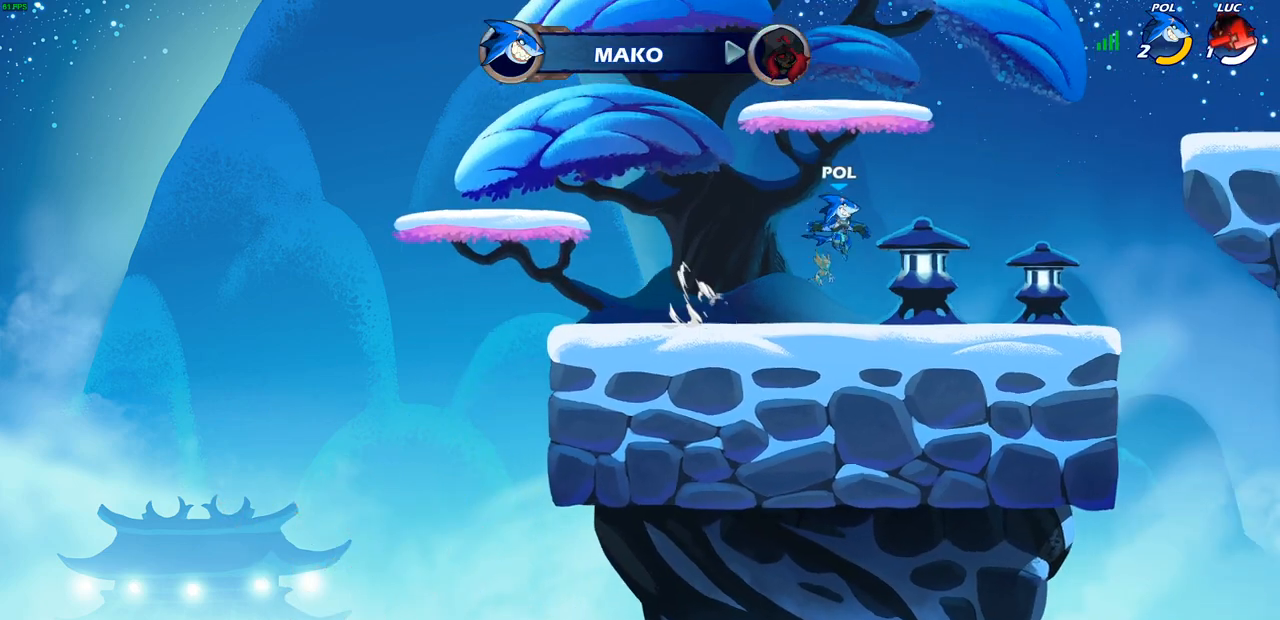
{"buttons": [], "left_stick": "center", "right_stick": "center", "events": []}
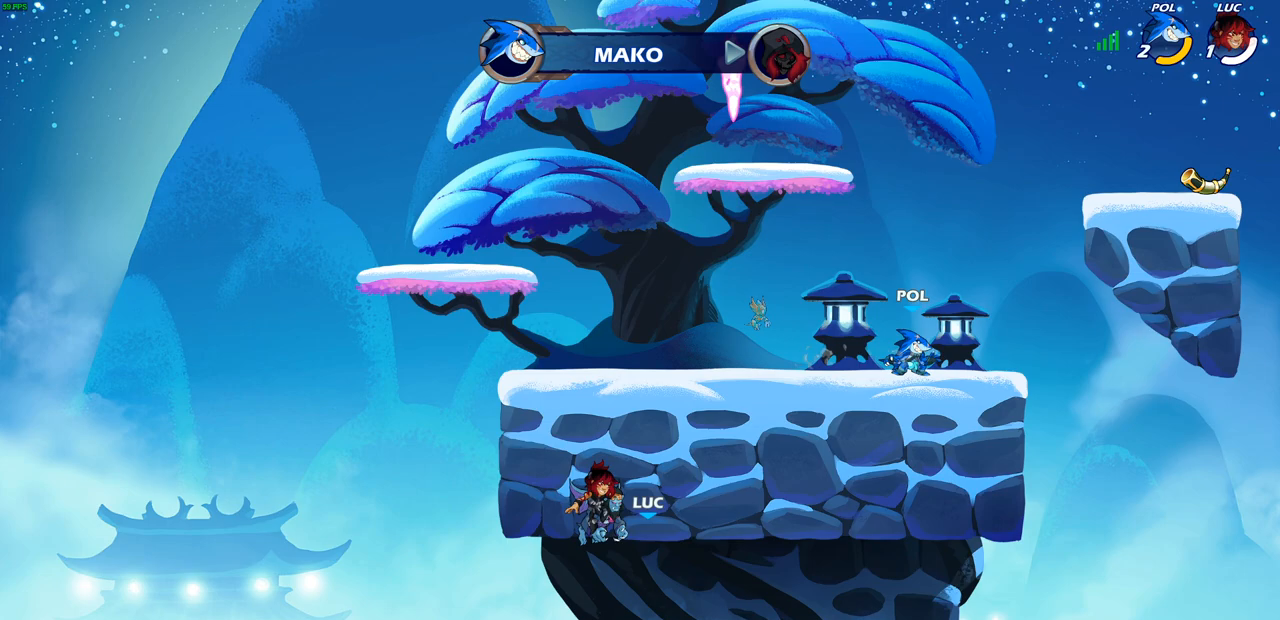
{"buttons": [], "left_stick": "center", "right_stick": "center", "events": []}
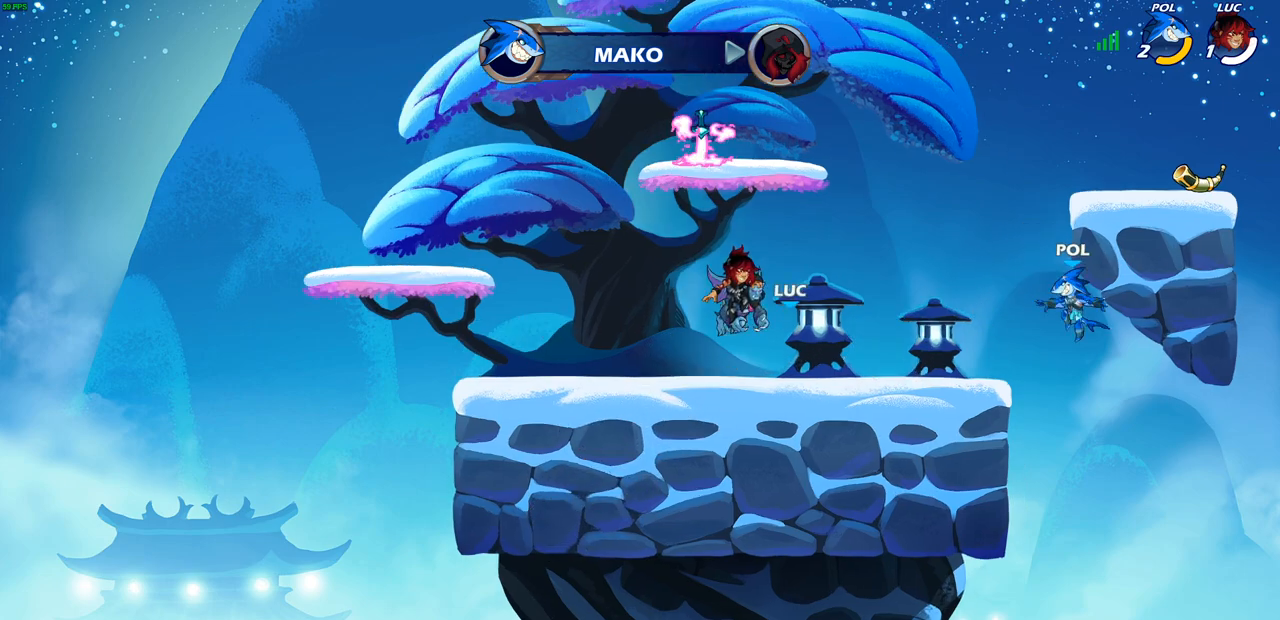
{"buttons": ["SELECT"], "left_stick": "center", "right_stick": "center", "events": [[167, "SELECT", "down"]]}
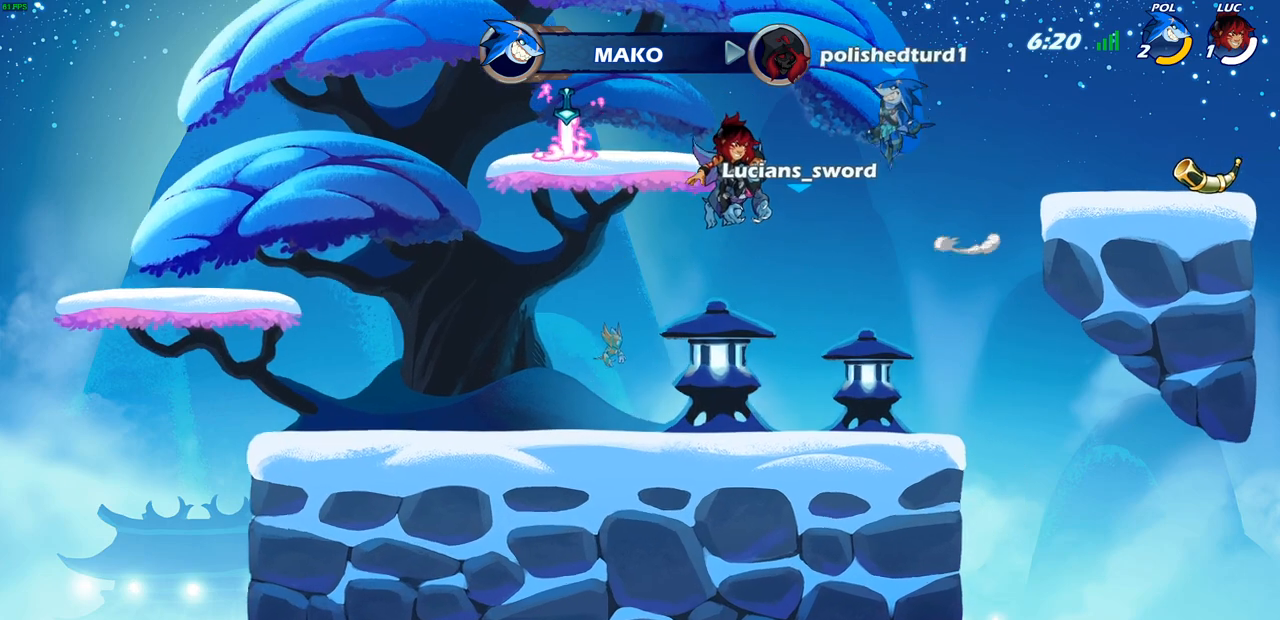
{"buttons": ["SELECT"], "left_stick": "center", "right_stick": "center", "events": []}
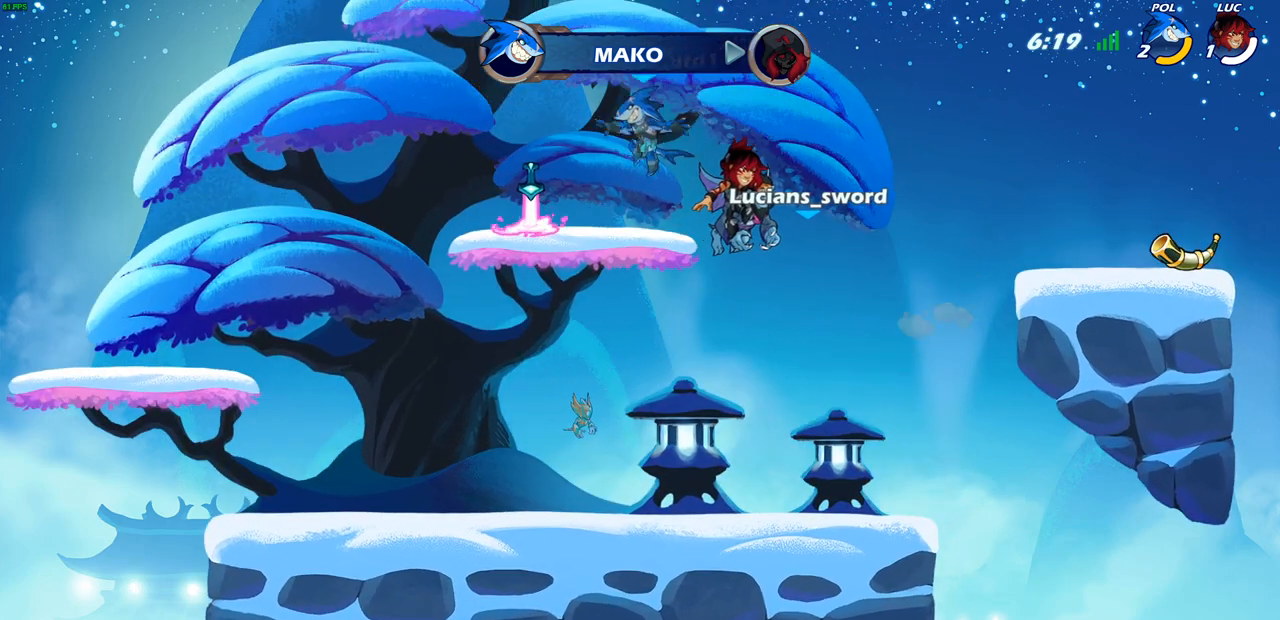
{"buttons": [], "left_stick": "center", "right_stick": "center", "events": [[100, "SELECT", "up"]]}
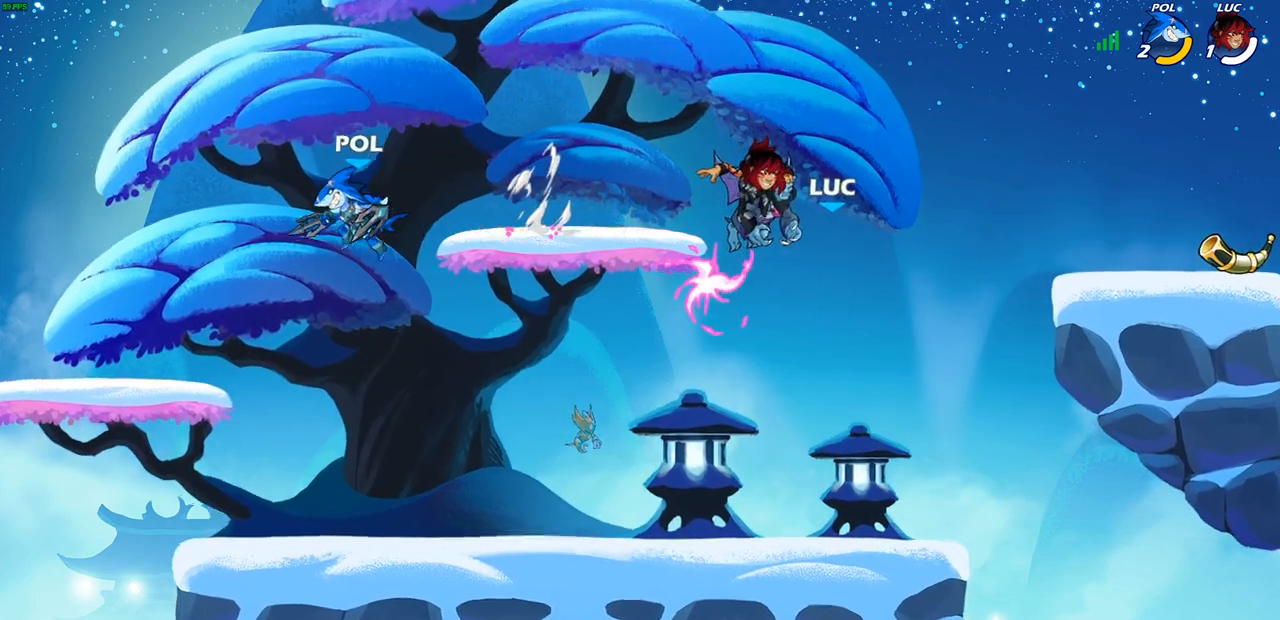
{"buttons": [], "left_stick": "center", "right_stick": "center", "events": []}
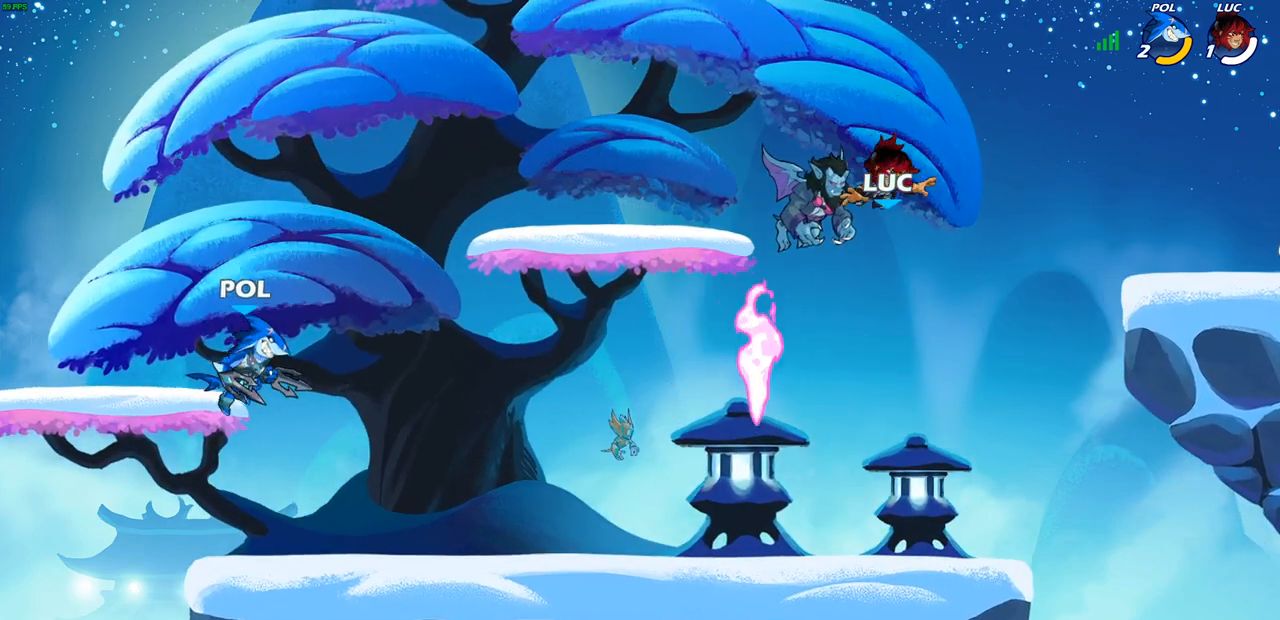
{"buttons": [], "left_stick": "left", "right_stick": "center", "events": [[383, "left_stick", "left"]]}
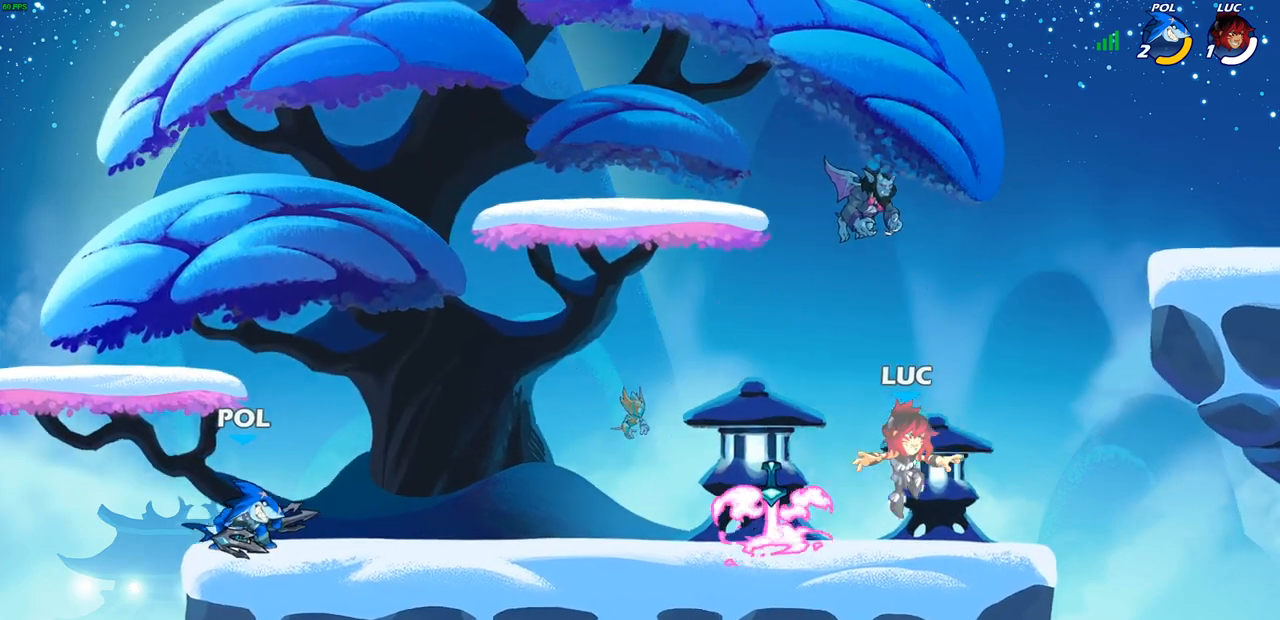
{"buttons": [], "left_stick": "right", "right_stick": "center", "events": [[200, "R1", "down"], [250, "left_stick", "up-right"], [317, "R1", "up"], [367, "left_stick", "up-left"], [483, "left_stick", "right"]]}
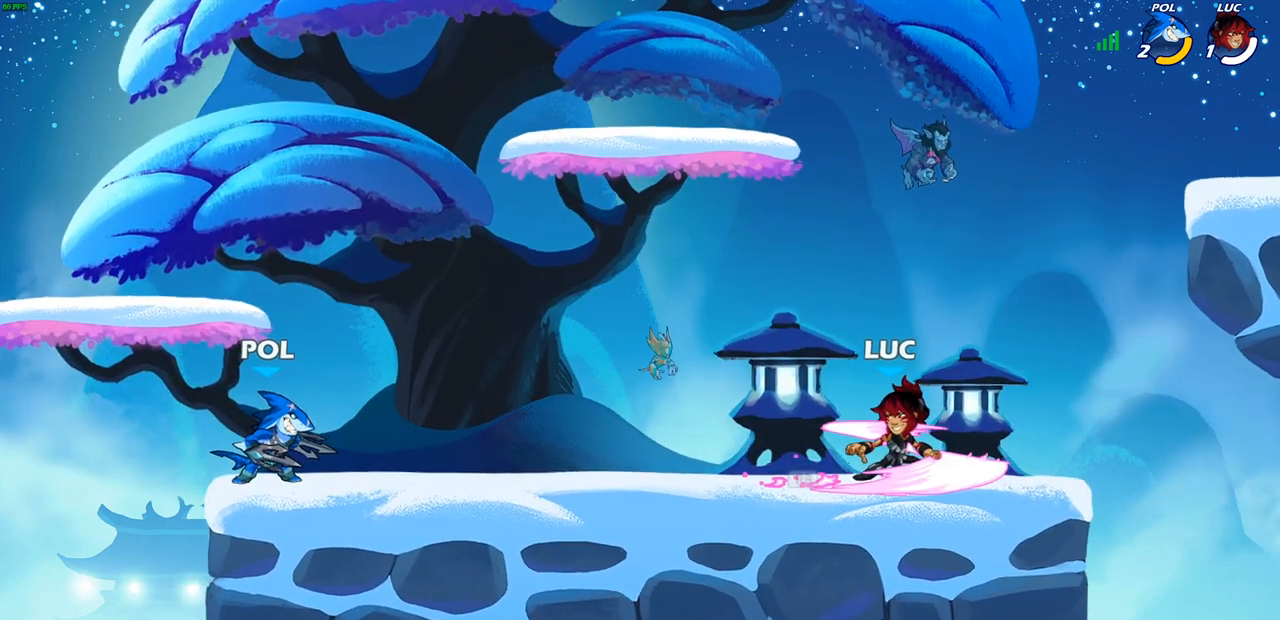
{"buttons": [], "left_stick": "up-left", "right_stick": "center", "events": [[67, "left_stick", "up"], [167, "left_stick", "right"], [250, "left_stick", "up-left"], [300, "left_stick", "right"], [350, "left_stick", "up-left"]]}
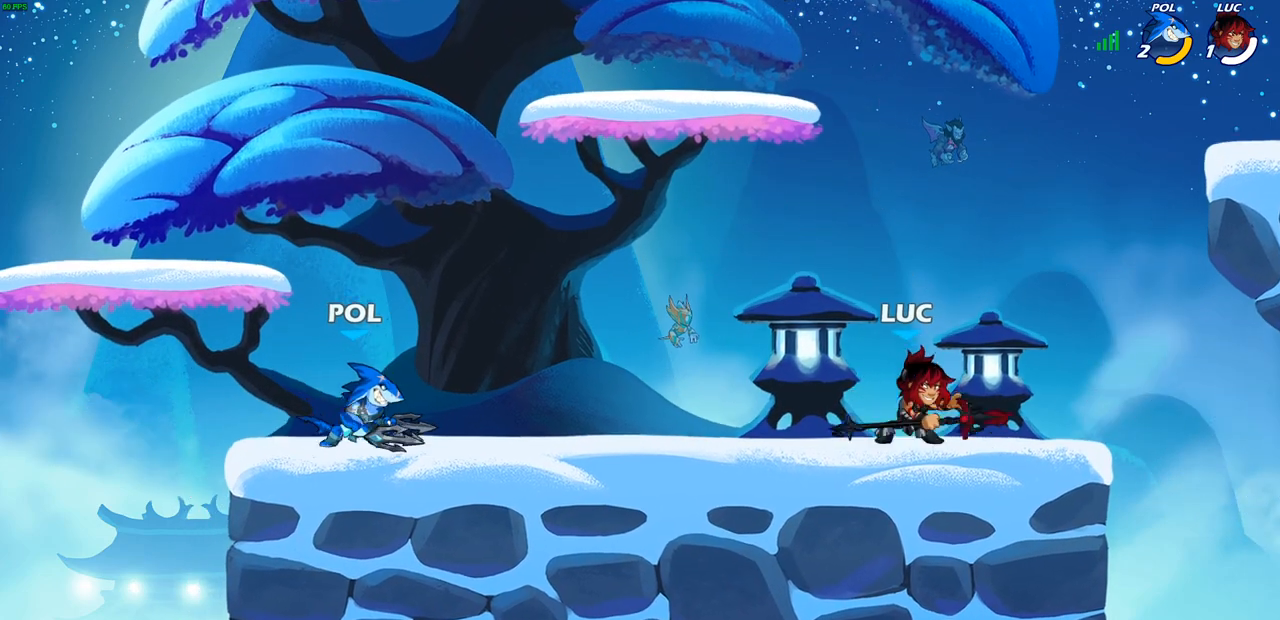
{"buttons": [], "left_stick": "left", "right_stick": "center", "events": [[183, "R2", "down"], [183, "left_stick", "left"], [233, "R1", "down"], [417, "R1", "up"], [433, "R2", "up"]]}
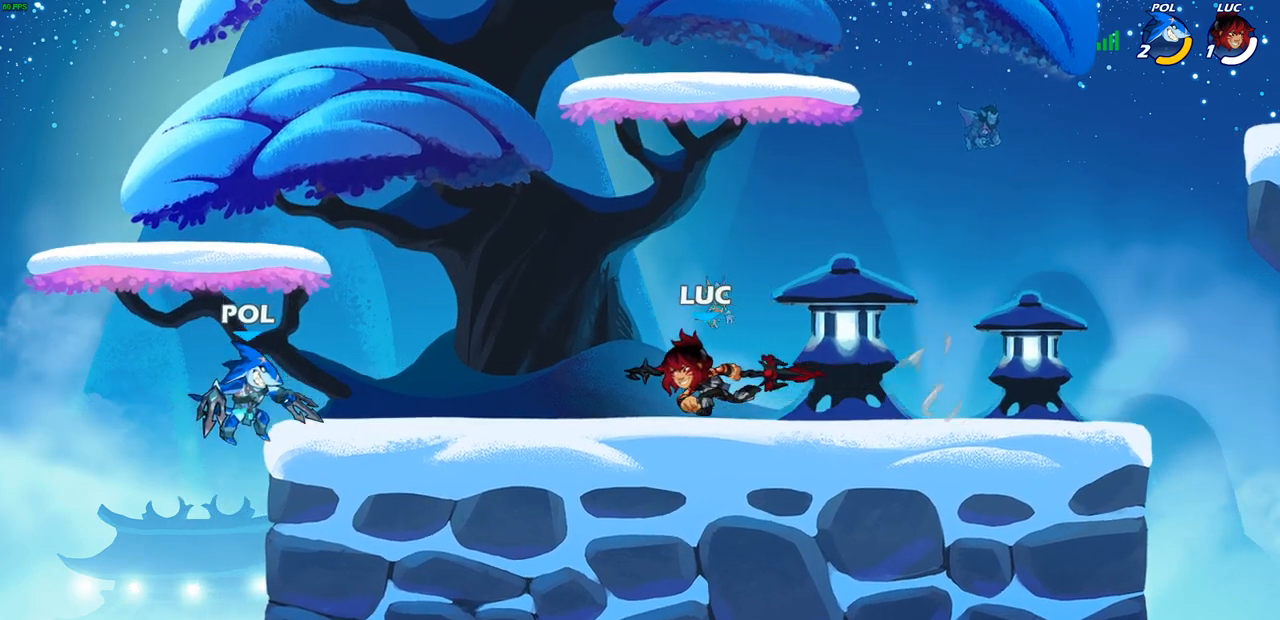
{"buttons": [], "left_stick": "center", "right_stick": "center", "events": [[33, "SQUARE", "down"], [133, "SQUARE", "up"], [283, "left_stick", "center"]]}
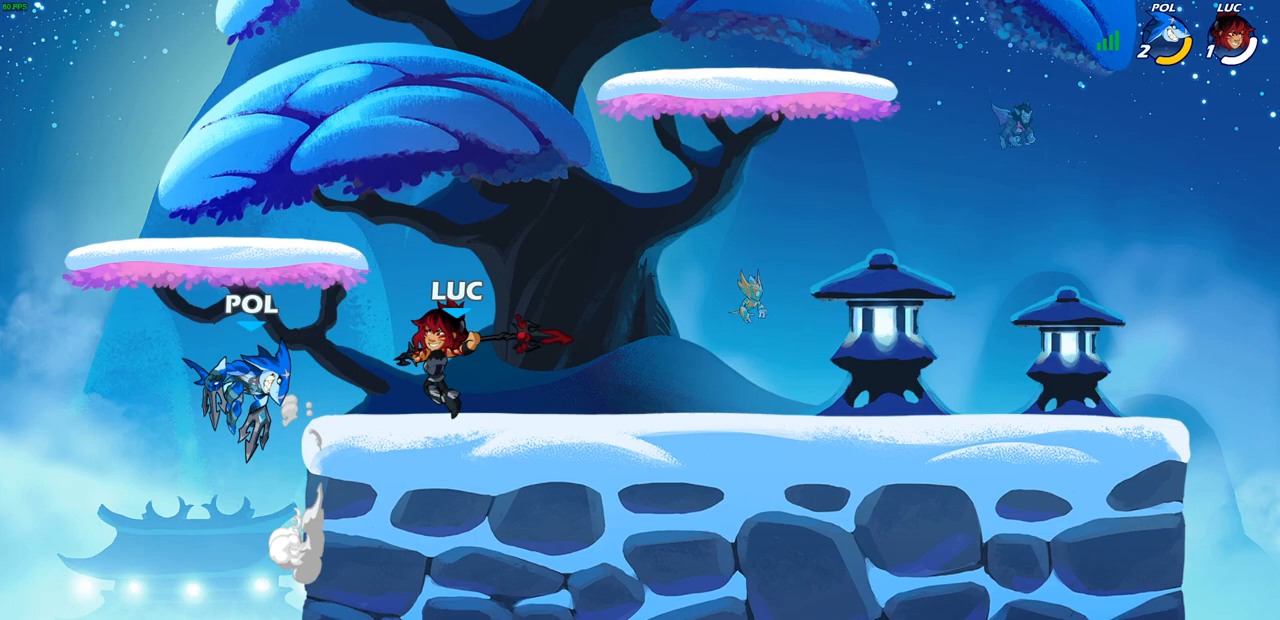
{"buttons": ["CROSS", "R1", "R2"], "left_stick": "up-right", "right_stick": "center", "events": [[300, "left_stick", "right"], [367, "CROSS", "down"], [400, "R2", "down"], [400, "left_stick", "up-right"], [450, "R1", "down"]]}
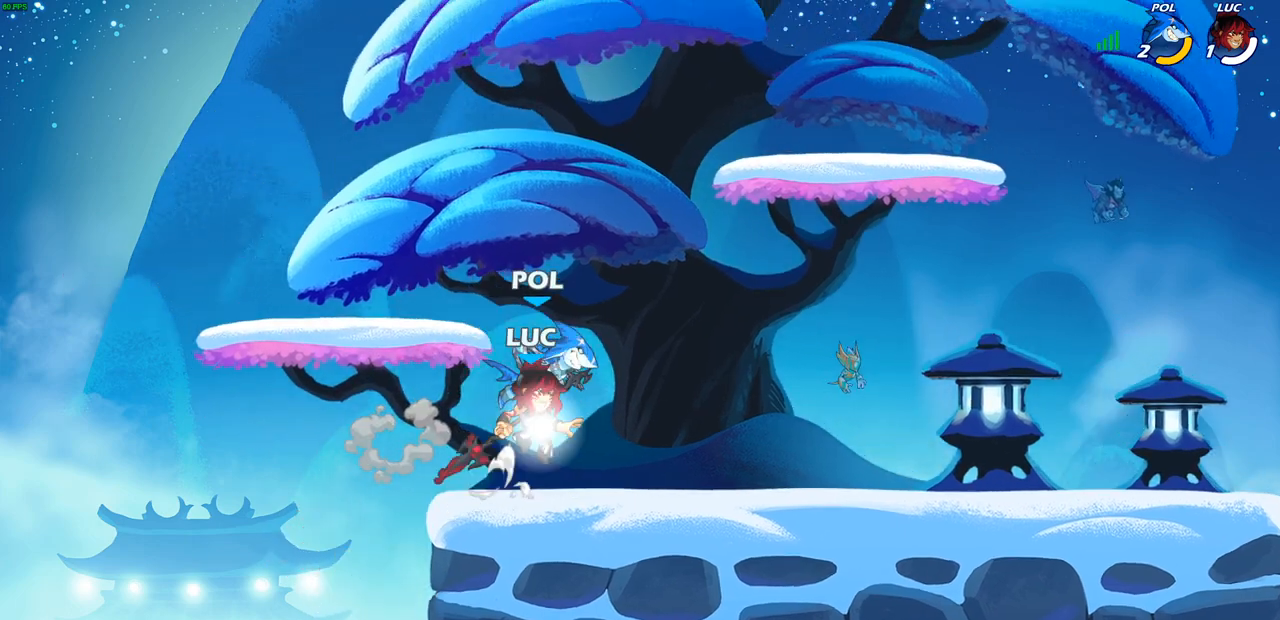
{"buttons": [], "left_stick": "down", "right_stick": "center", "events": [[33, "CROSS", "up"], [33, "R1", "up"], [100, "left_stick", "down-right"], [217, "left_stick", "down-left"], [367, "R2", "up"], [483, "left_stick", "down"]]}
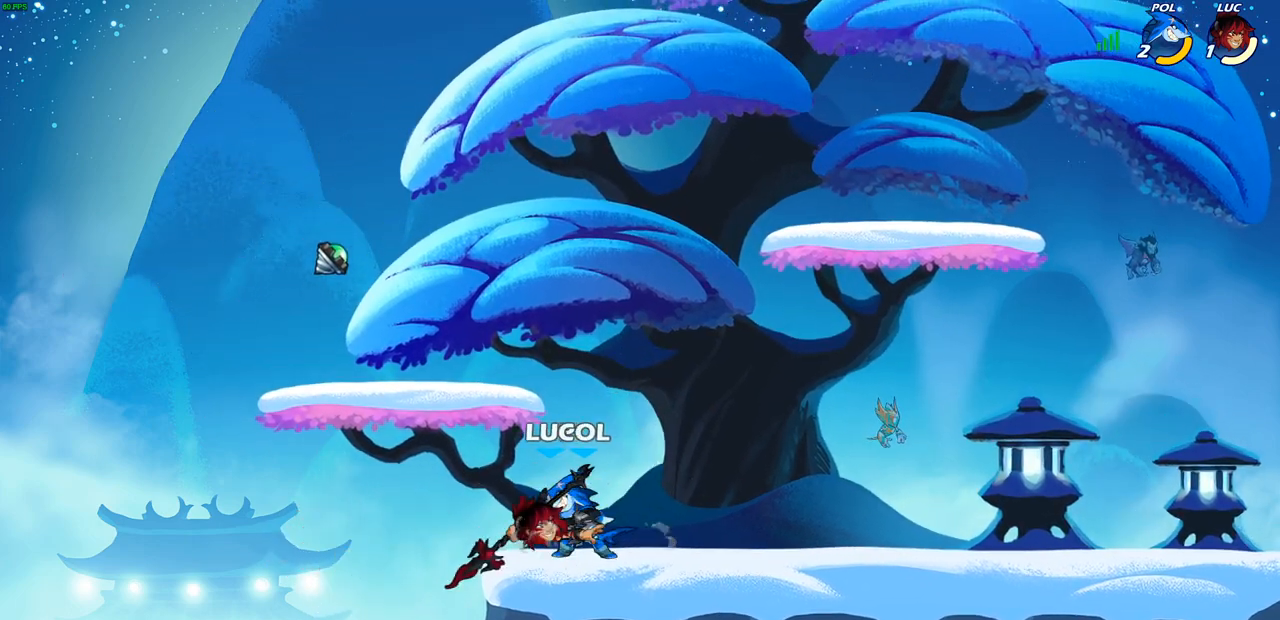
{"buttons": [], "left_stick": "center", "right_stick": "center", "events": [[33, "left_stick", "down-right"], [67, "R2", "down"], [117, "CROSS", "down"], [133, "left_stick", "up"], [317, "CROSS", "up"], [317, "R2", "up"], [417, "left_stick", "center"]]}
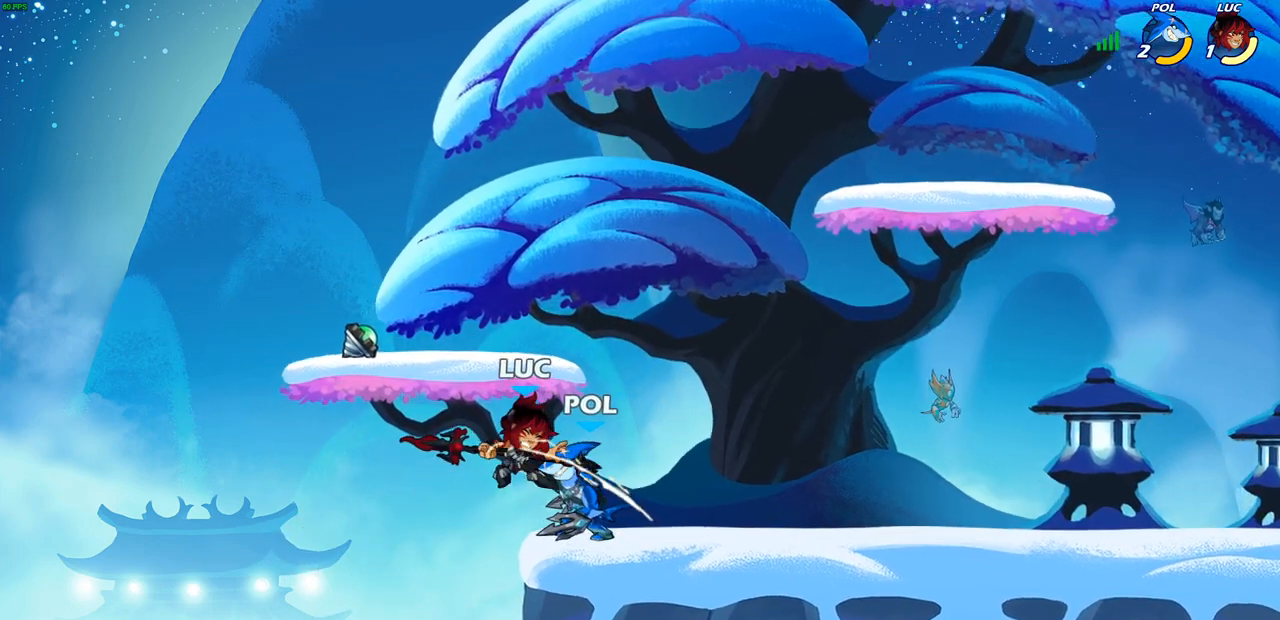
{"buttons": ["CROSS", "R2"], "left_stick": "down-left", "right_stick": "center", "events": [[217, "left_stick", "left"], [333, "left_stick", "down-left"], [367, "CROSS", "down"], [367, "R1", "down"], [367, "R2", "down"], [417, "R1", "up"]]}
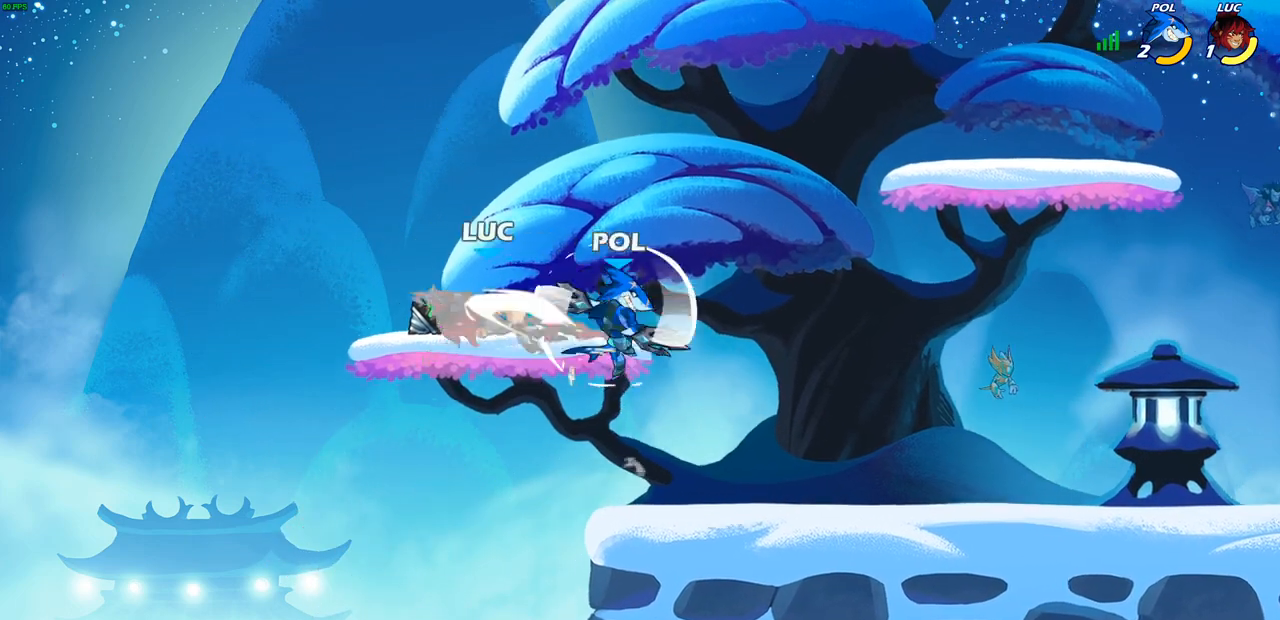
{"buttons": [], "left_stick": "down", "right_stick": "center", "events": [[100, "CROSS", "up"], [133, "R2", "up"], [200, "left_stick", "center"], [267, "left_stick", "left"], [350, "left_stick", "down-left"], [483, "left_stick", "down"]]}
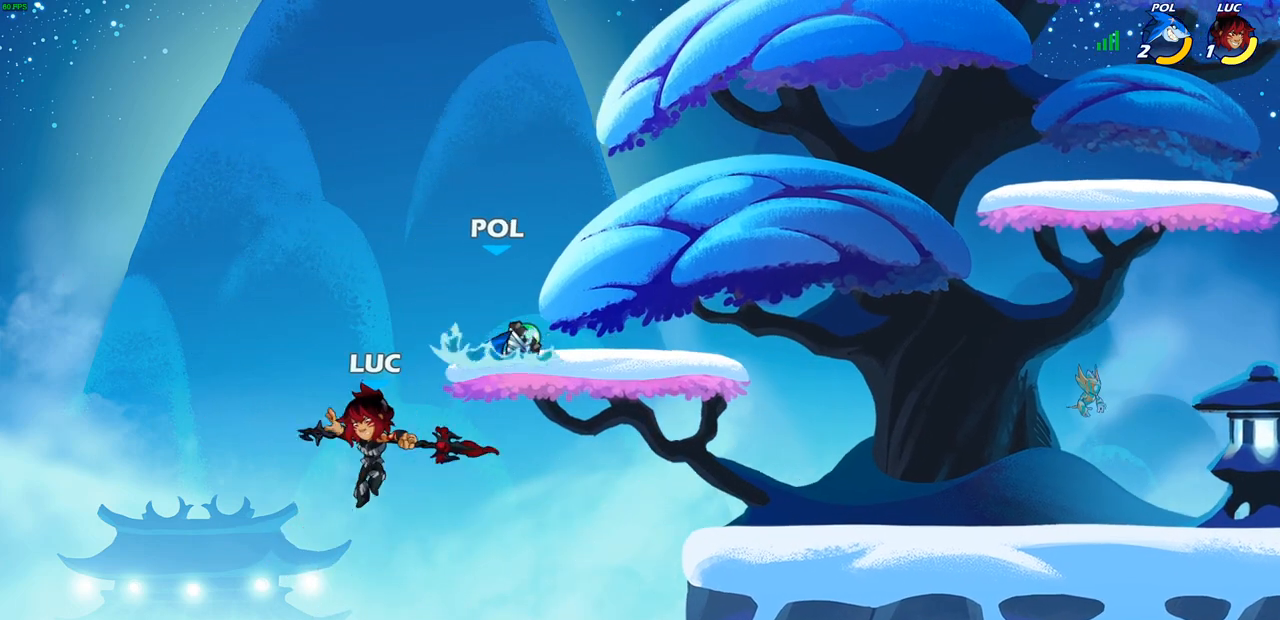
{"buttons": ["CIRCLE"], "left_stick": "up-left", "right_stick": "center", "events": [[17, "left_stick", "down-right"], [83, "left_stick", "right"], [267, "CROSS", "down"], [317, "left_stick", "up-left"], [400, "CROSS", "up"], [483, "CROSS", "down"], [500, "CIRCLE", "down"], [500, "CROSS", "up"]]}
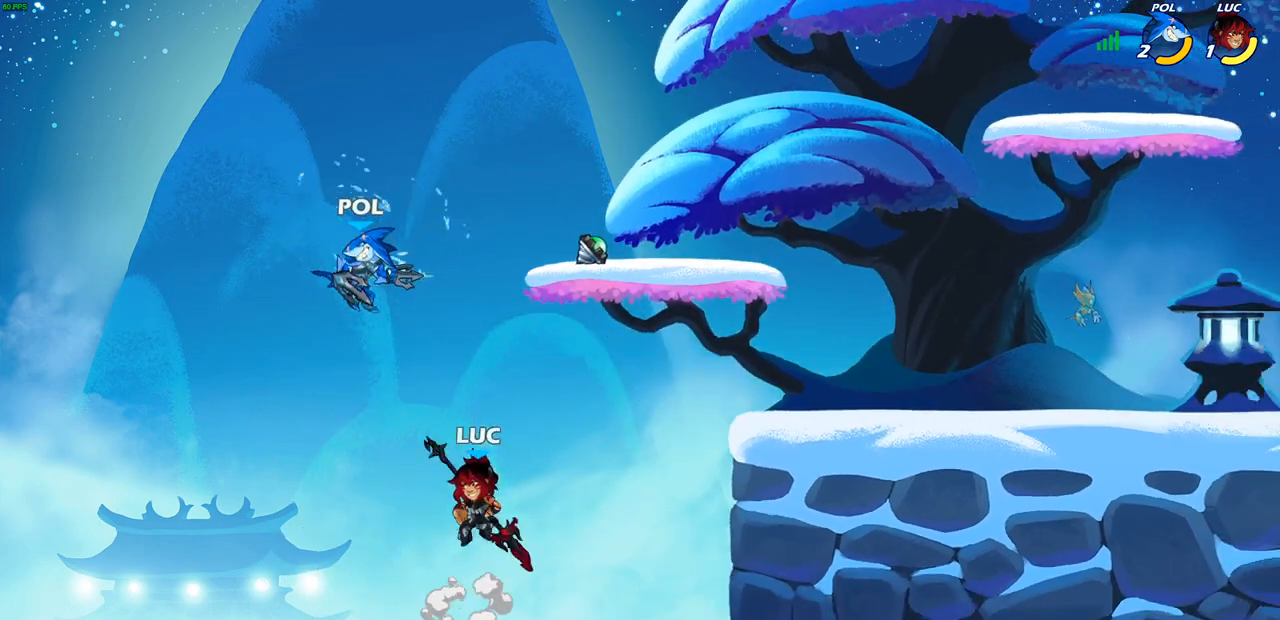
{"buttons": [], "left_stick": "up-right", "right_stick": "center", "events": [[117, "CIRCLE", "up"], [217, "left_stick", "up-right"]]}
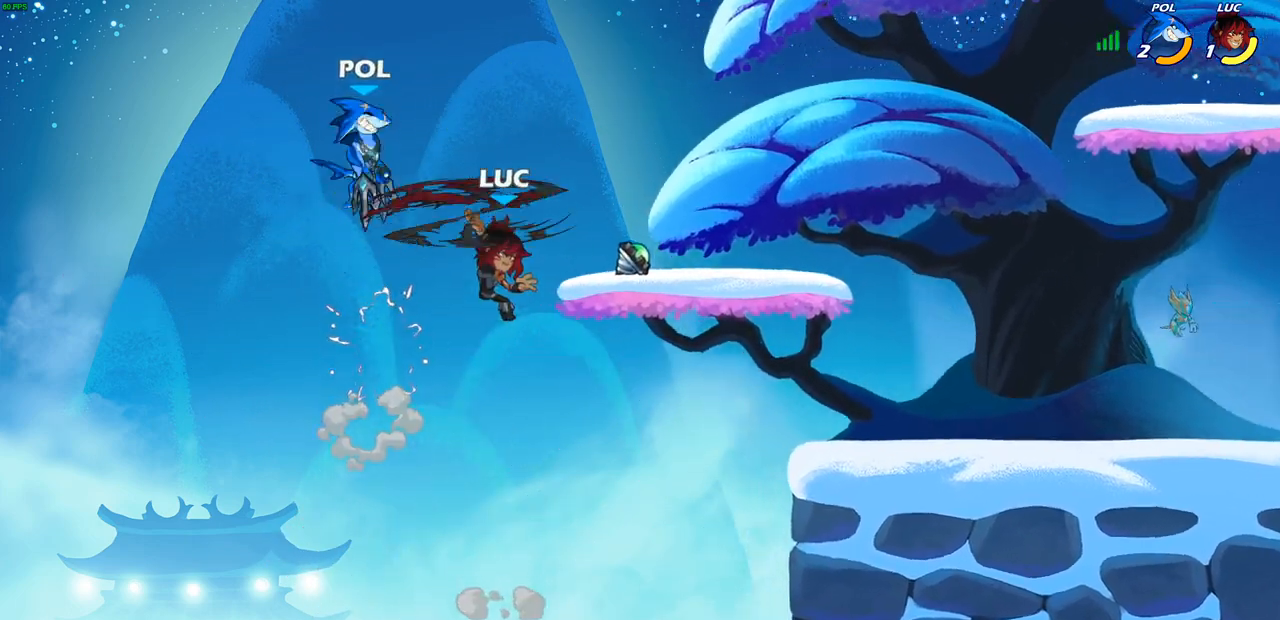
{"buttons": [], "left_stick": "up", "right_stick": "center", "events": [[317, "left_stick", "down-right"], [500, "left_stick", "up"]]}
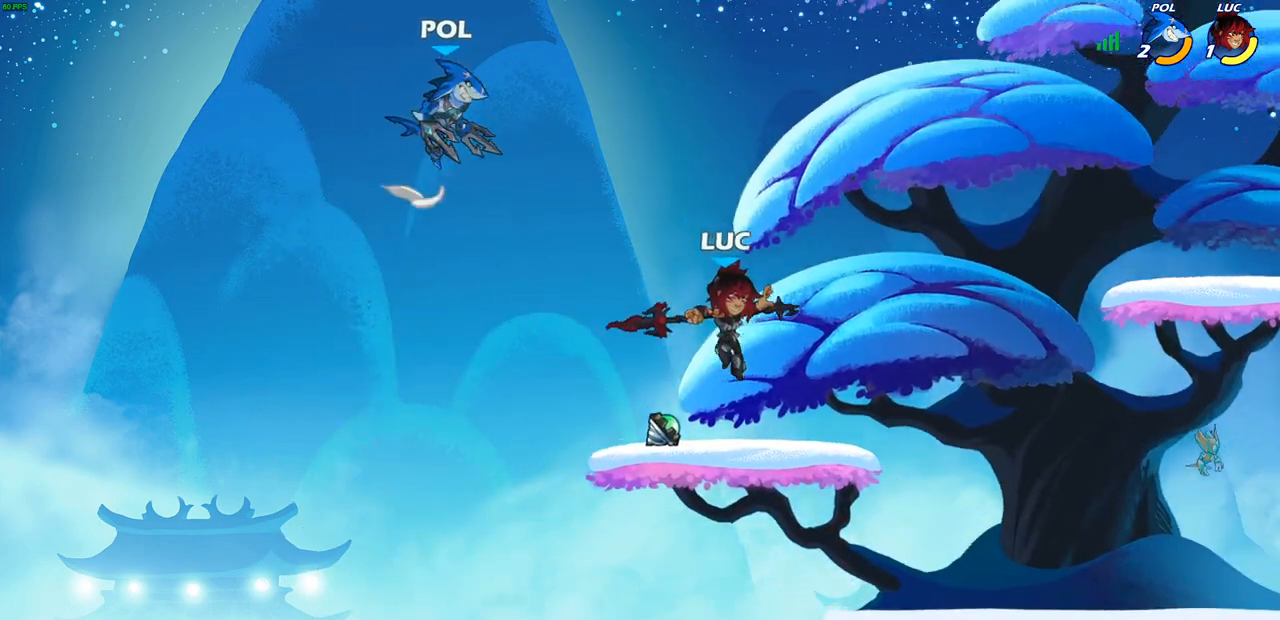
{"buttons": ["CIRCLE"], "left_stick": "down", "right_stick": "center", "events": [[333, "left_stick", "center"], [450, "left_stick", "down"], [467, "CIRCLE", "down"]]}